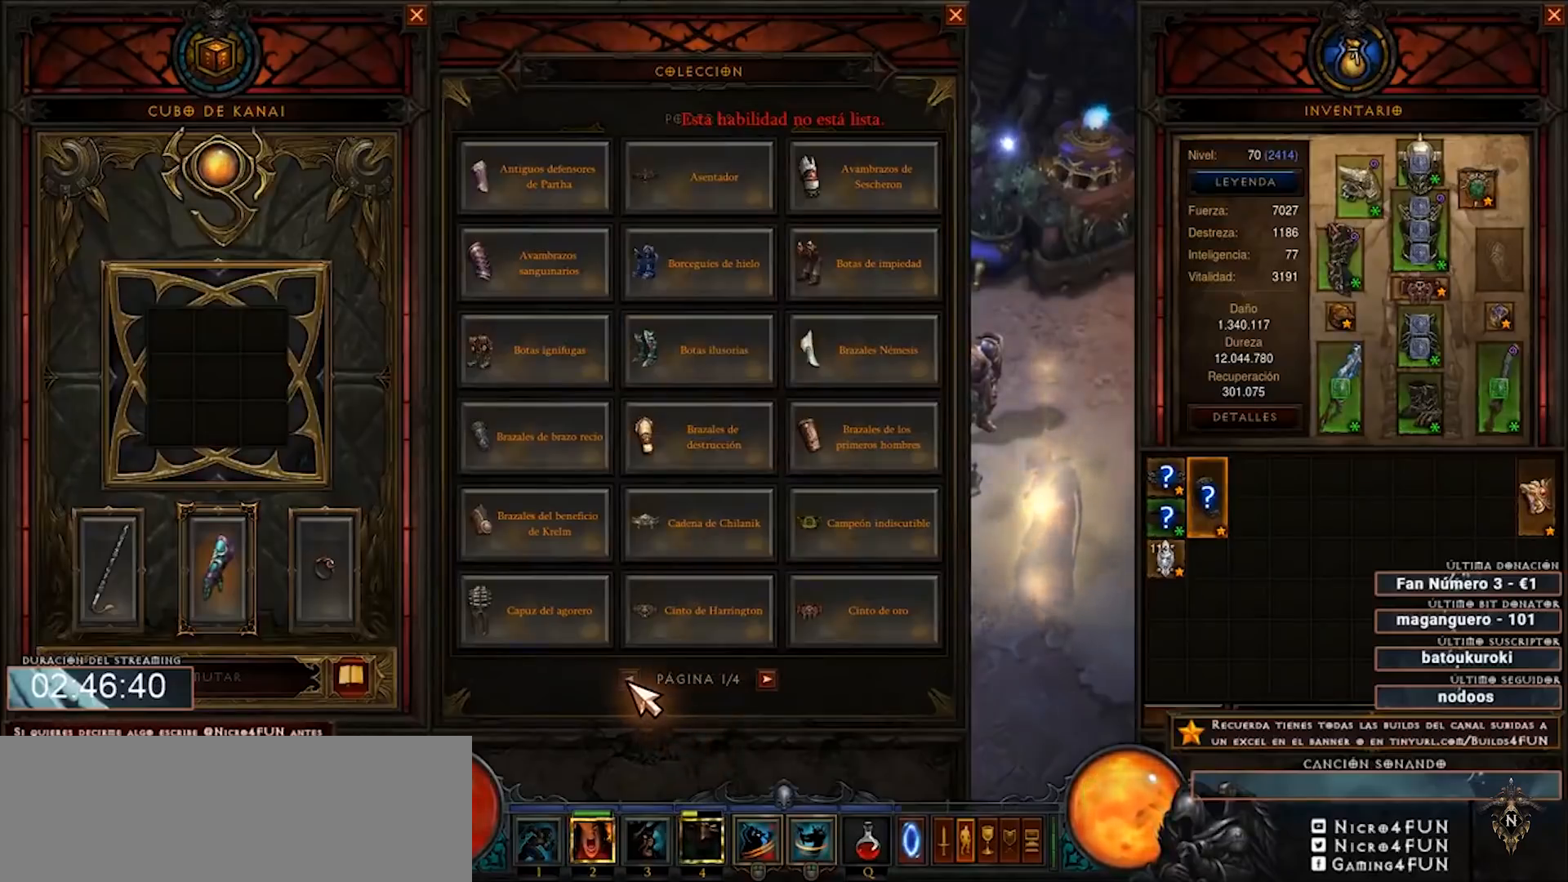
Gameplay with keyboard and mouse; each line is a JSON object with the keys and mouse buttons held at the frame after it. "events" lists presses ("down") and releases ("up") of "0", "1", "2", "3", "4", "5", "6", "7", "8", "9", "backspace", "caps_lock", "ctrl", "equals", "escape", "f1", "f10", "f11", "f12", "f2", "f3", "f4", "f5", "f6", "f7", "f8", "f9", "minus", "shift", "tab", "tilde", "mouse_left", "mouse_wheel" and "mouse_right" between this image and that frame as [ms after this image, input, new state], when the widget could be followed in between. "mouse_left", "mouse_wheel", "mouse_right" = the "left", "wheel", "right" buttons of the "mouse" list. No other keys are recorded. "wheel" means that the mouse wheel is clicked or scrolled. Mouse movement is not recorded. Not read: num2 num3 num4.
{"keys": [], "mouse": [], "events": [[160, "mouse_left", "down"], [240, "mouse_left", "up"]]}
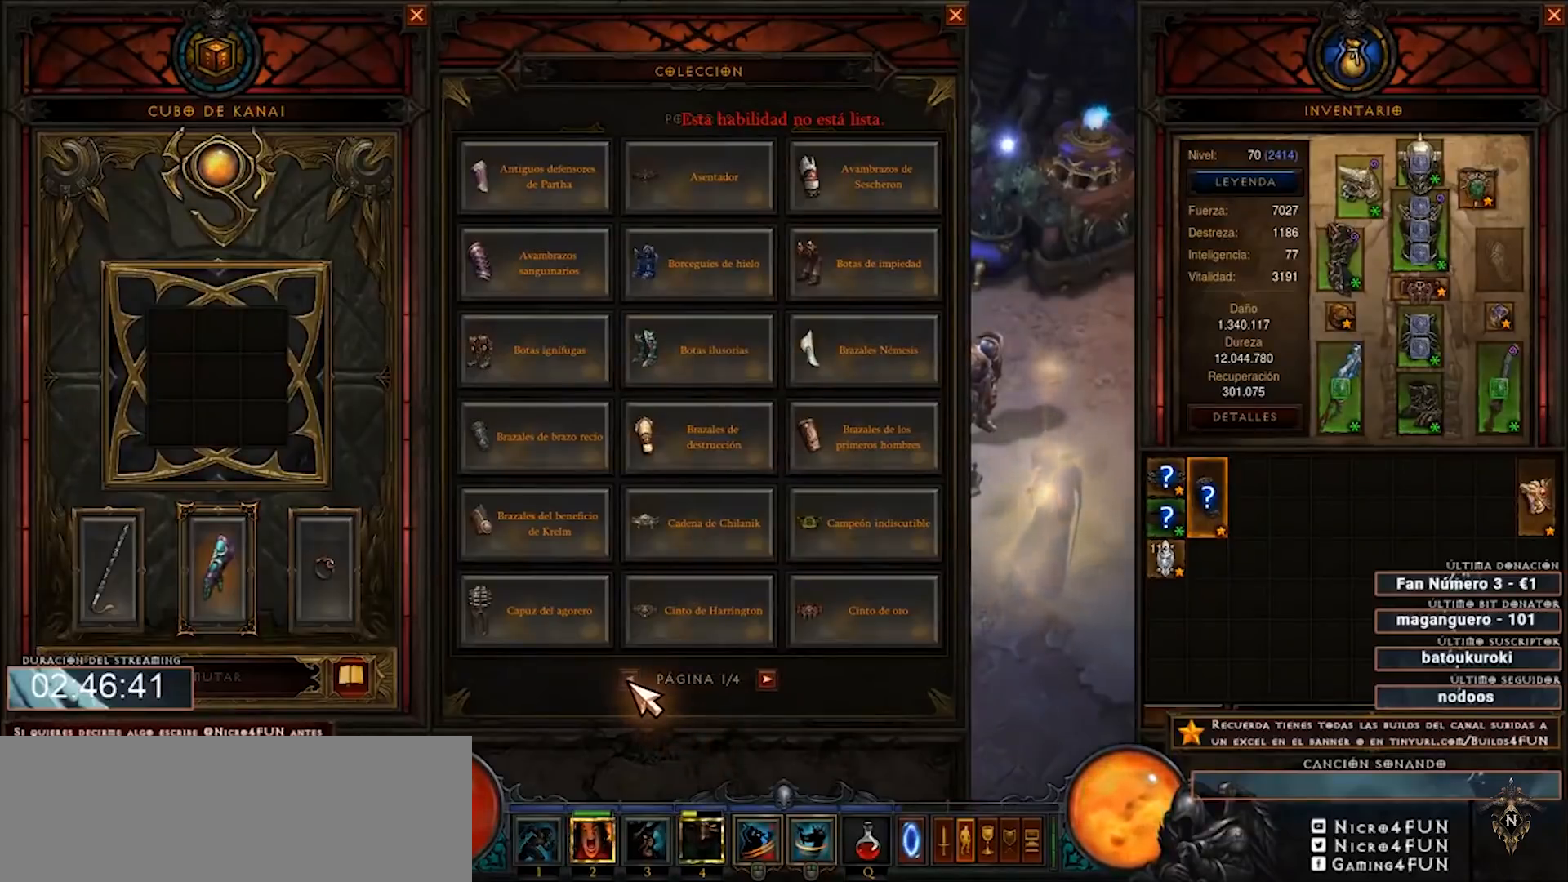
{"keys": [], "mouse": [], "events": []}
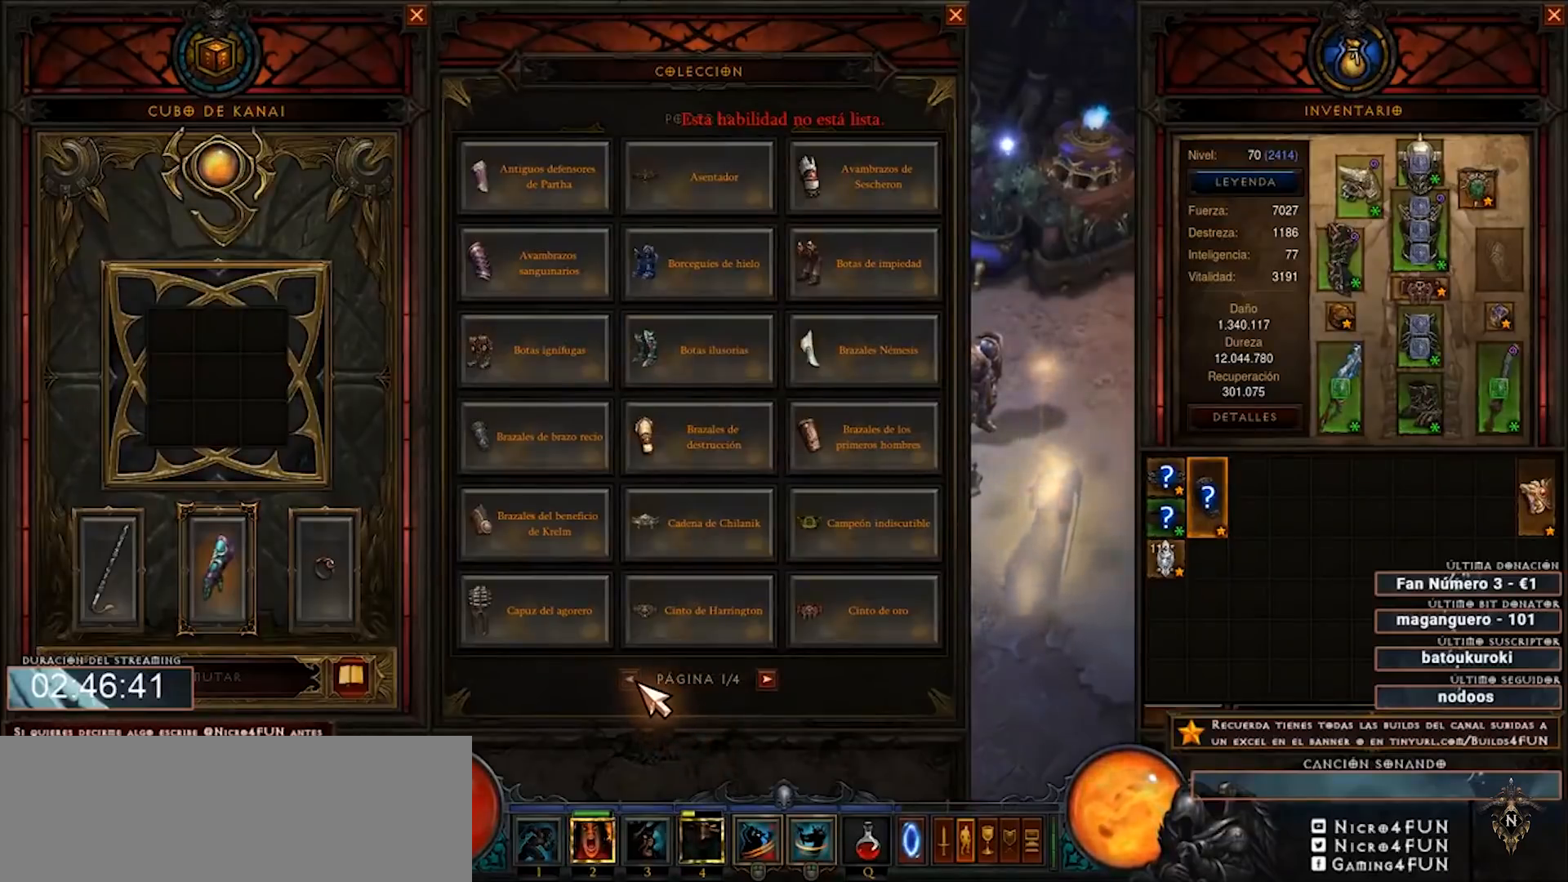
{"keys": [], "mouse": [], "events": []}
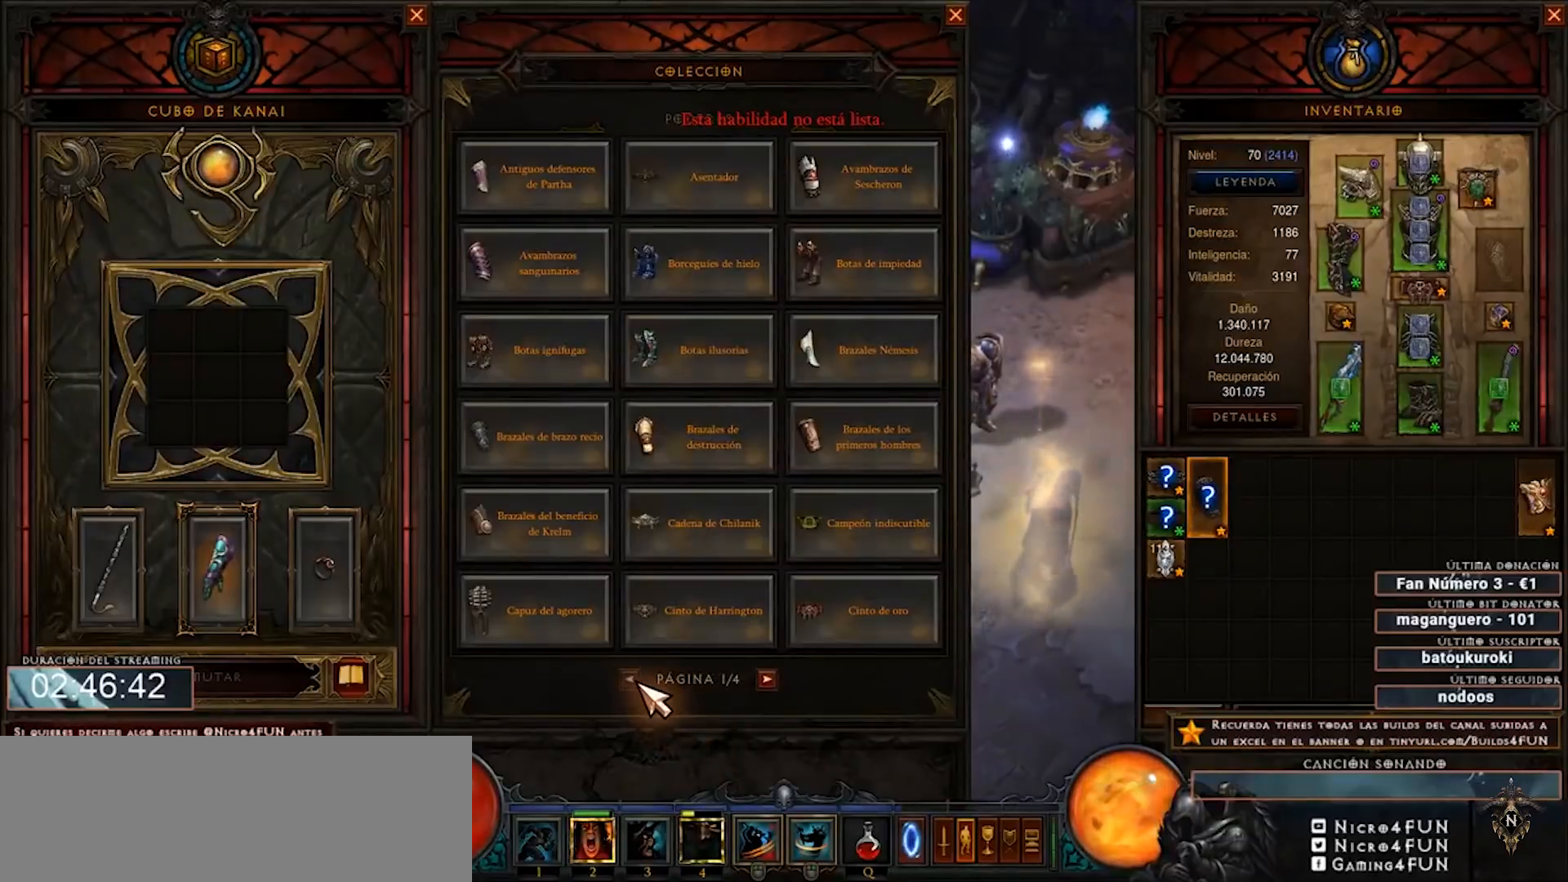
{"keys": [], "mouse": [], "events": []}
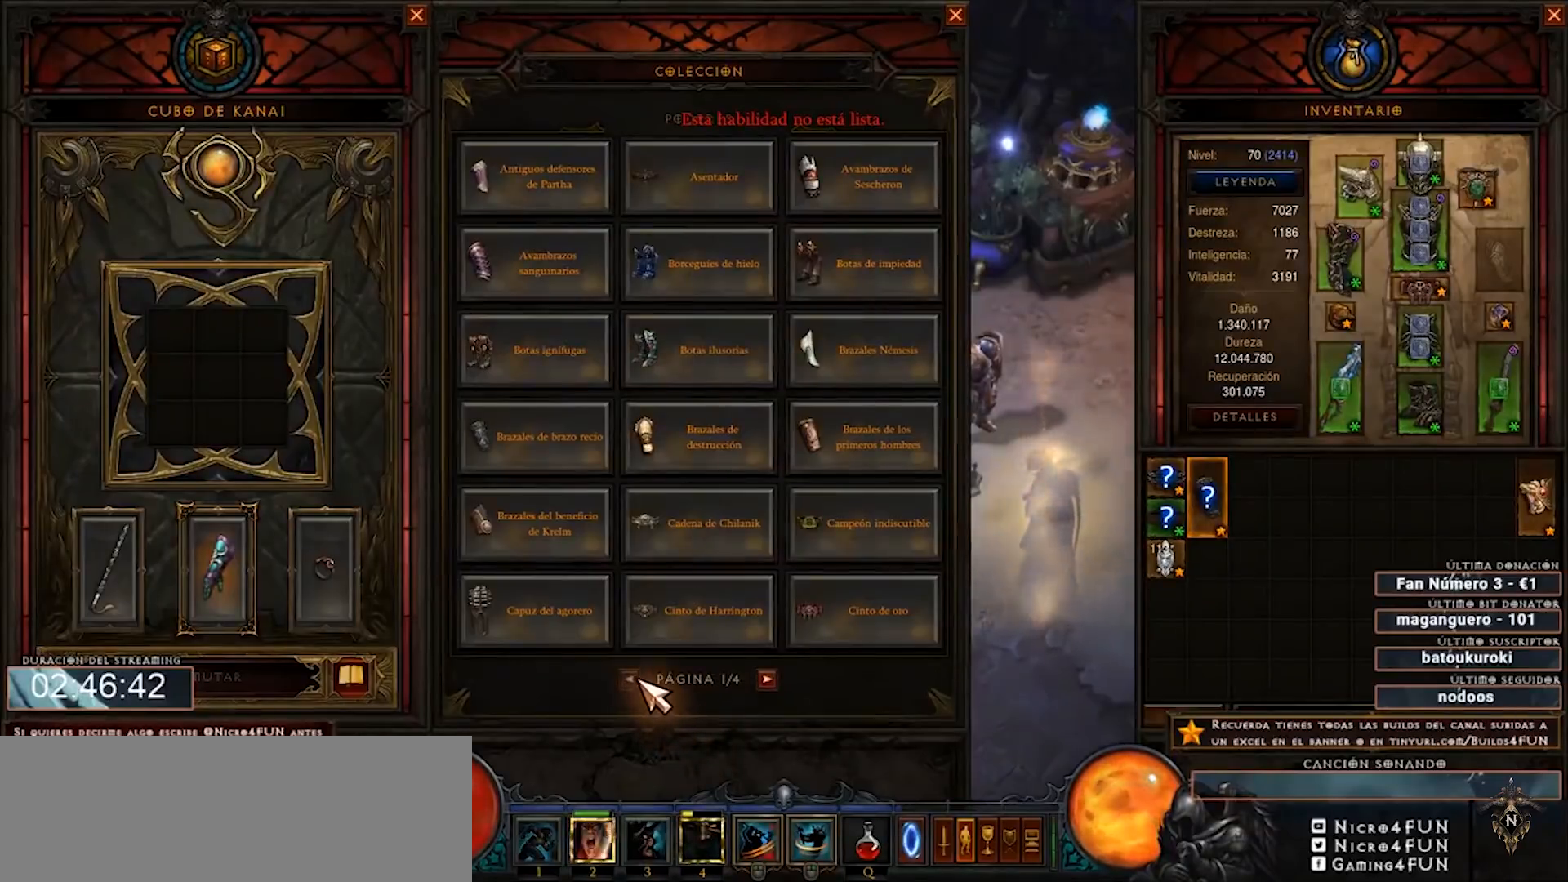
{"keys": [], "mouse": [], "events": []}
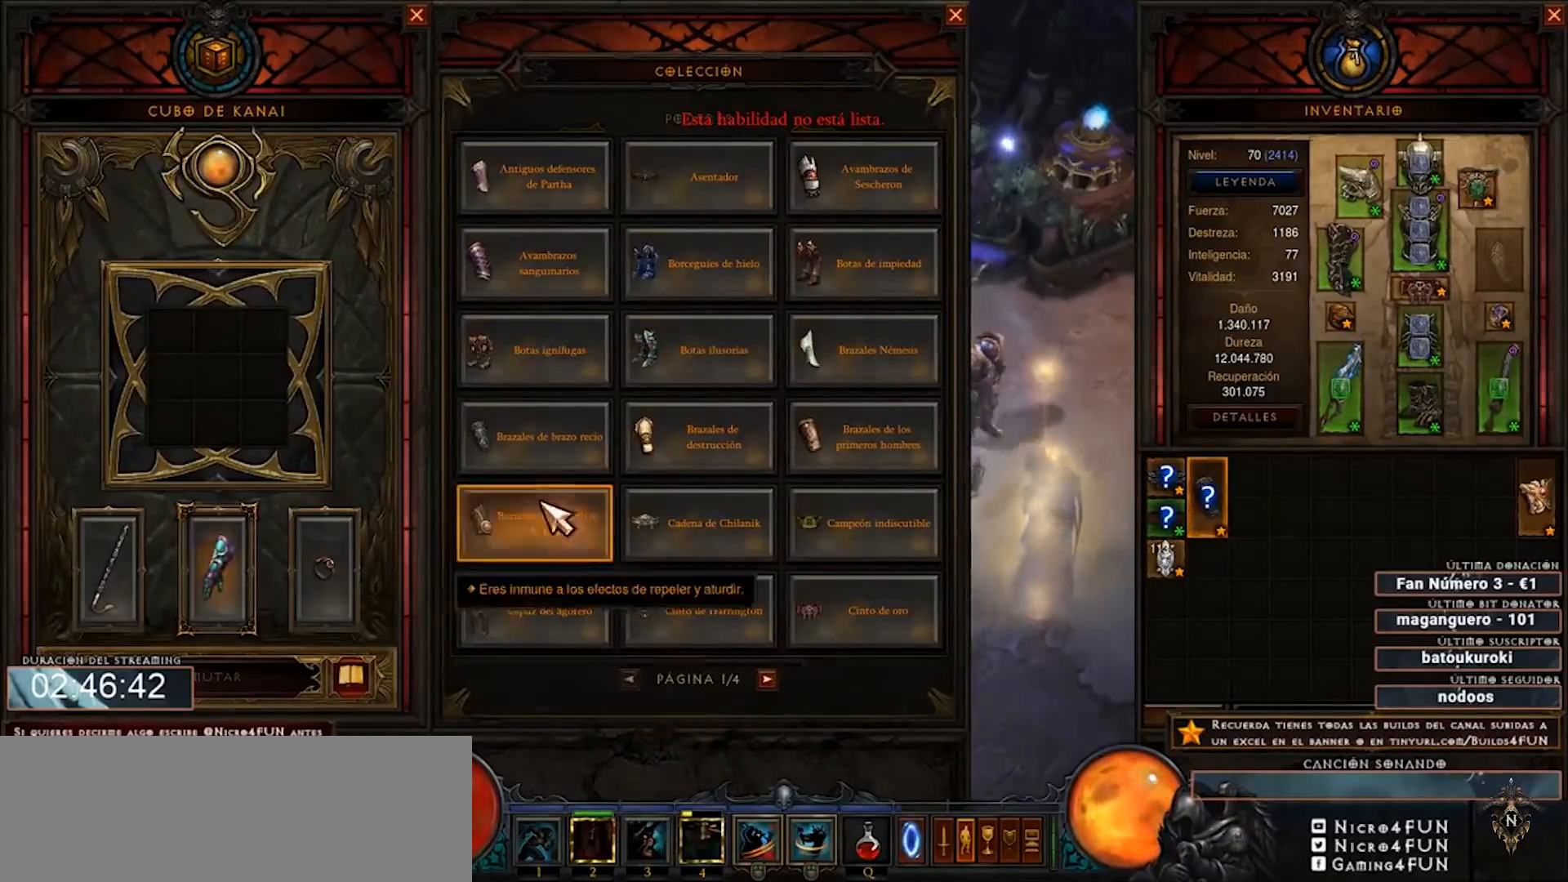
{"keys": [], "mouse": [], "events": []}
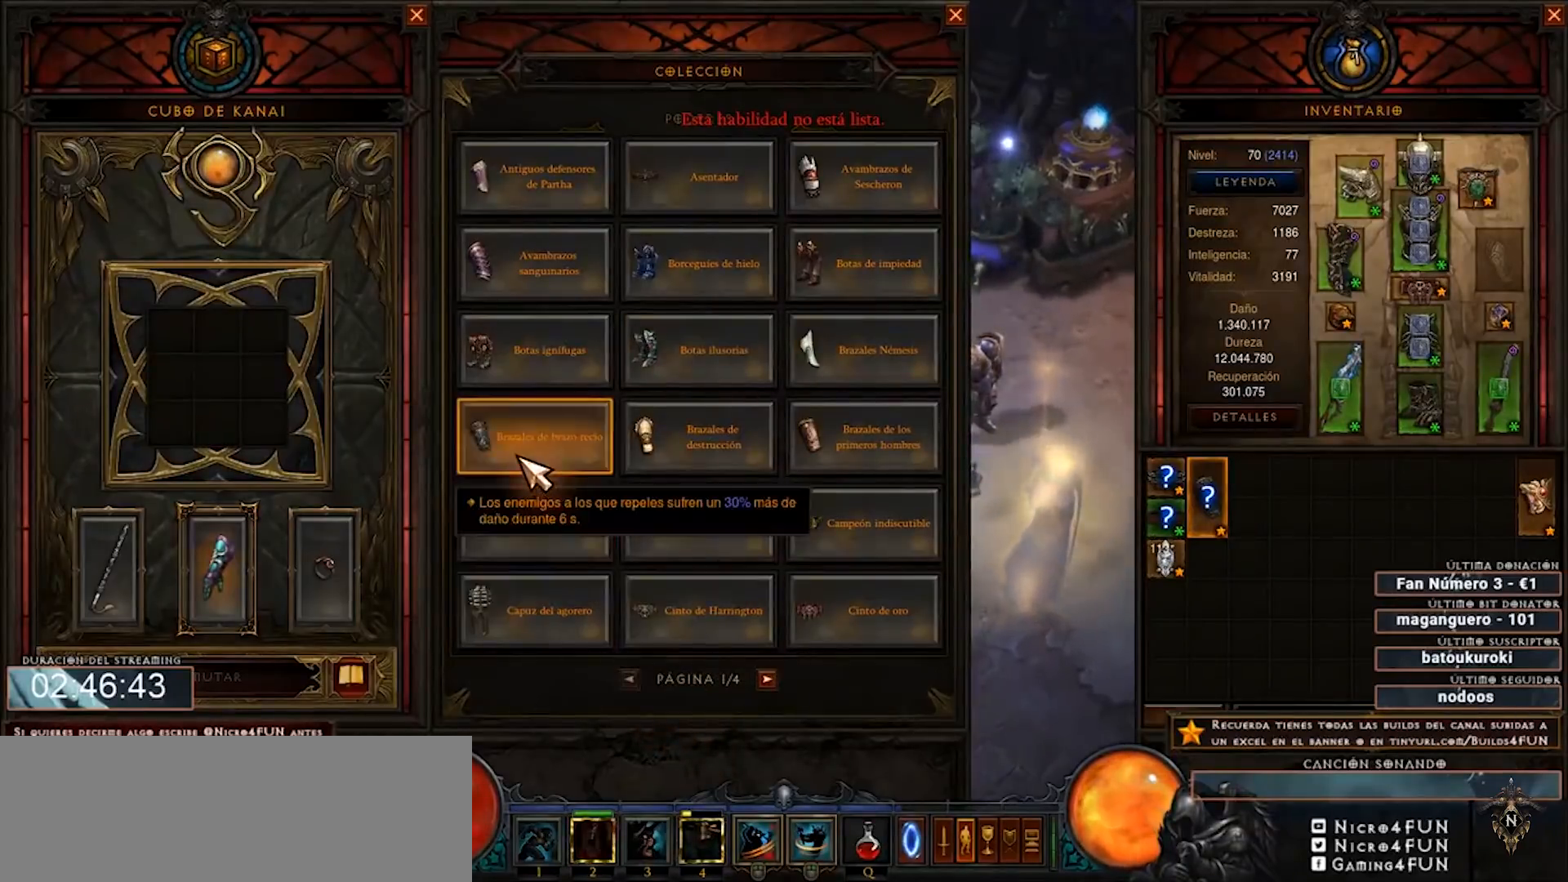
{"keys": [], "mouse": [], "events": [[120, "mouse_left", "down"], [200, "mouse_left", "up"]]}